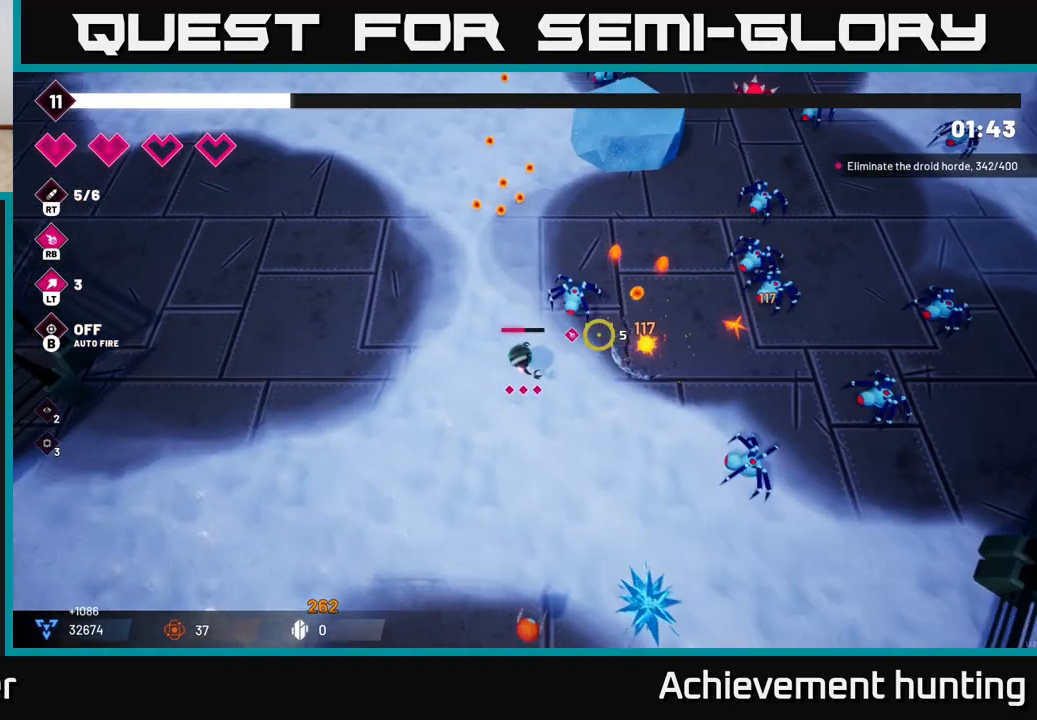
Gameplay with a controller (Xbox layout); each line is a JSON object with the inputs held at the frame after it. "events" lists button and stick changes between this image and that frame as [ms after this image, input, new state], when the widget could be followed in between.
{"buttons": [], "left_stick": "up", "right_stick": "right", "events": [[67, "R2", "down"], [200, "R2", "up"], [350, "left_stick", "up"]]}
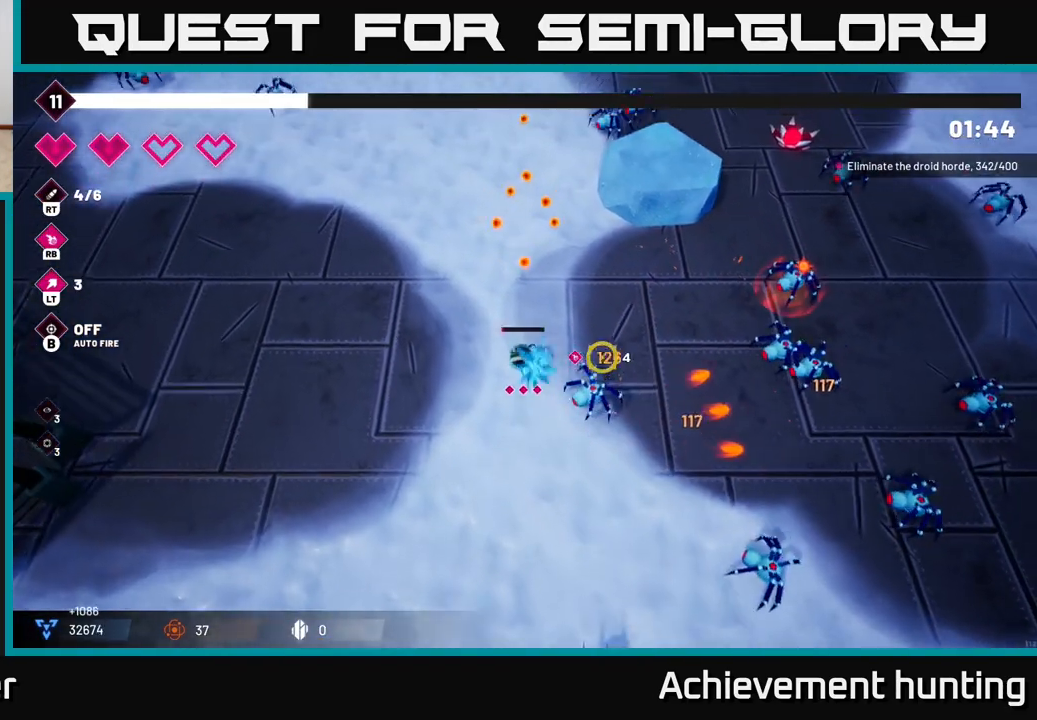
{"buttons": [], "left_stick": "right", "right_stick": "right", "events": [[133, "left_stick", "up-right"], [367, "left_stick", "right"]]}
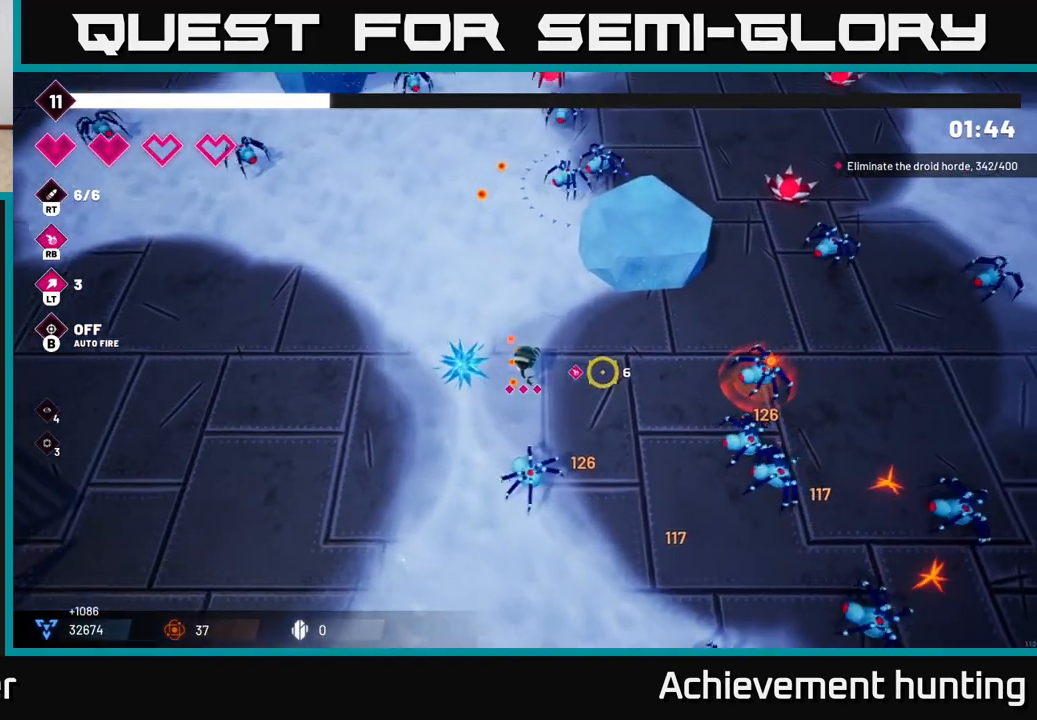
{"buttons": [], "left_stick": "up-right", "right_stick": "down-right", "events": [[67, "R2", "down"], [183, "right_stick", "down-right"], [200, "R2", "up"], [333, "left_stick", "up-right"]]}
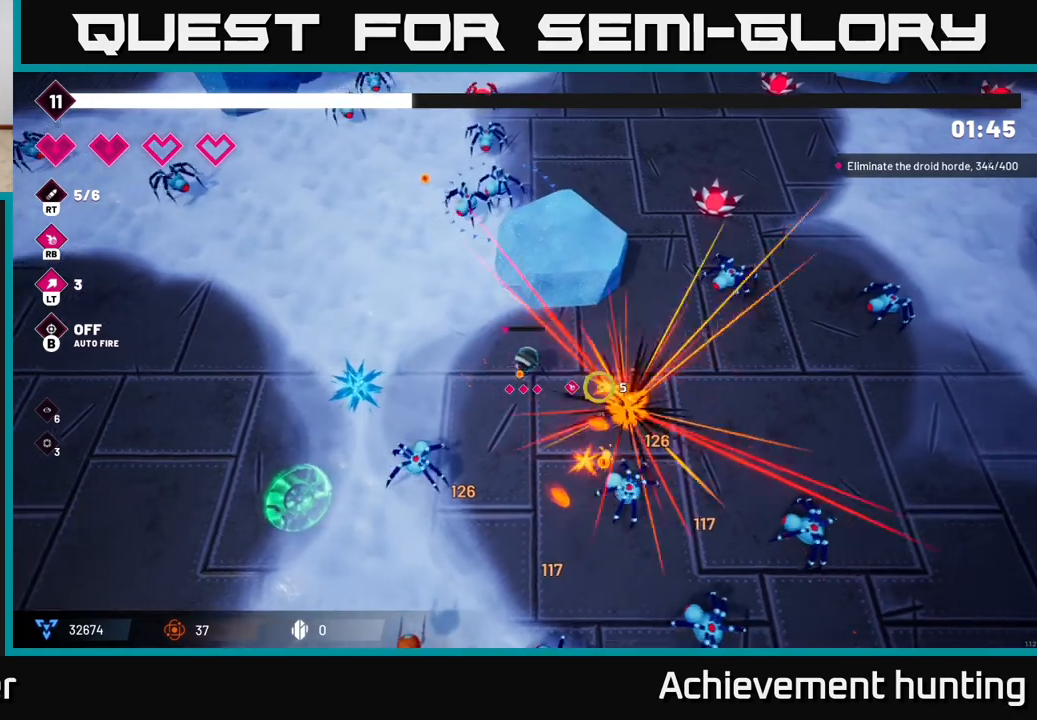
{"buttons": [], "left_stick": "down-left", "right_stick": "down-left", "events": [[217, "left_stick", "down-right"], [283, "left_stick", "down-left"], [333, "right_stick", "down-left"]]}
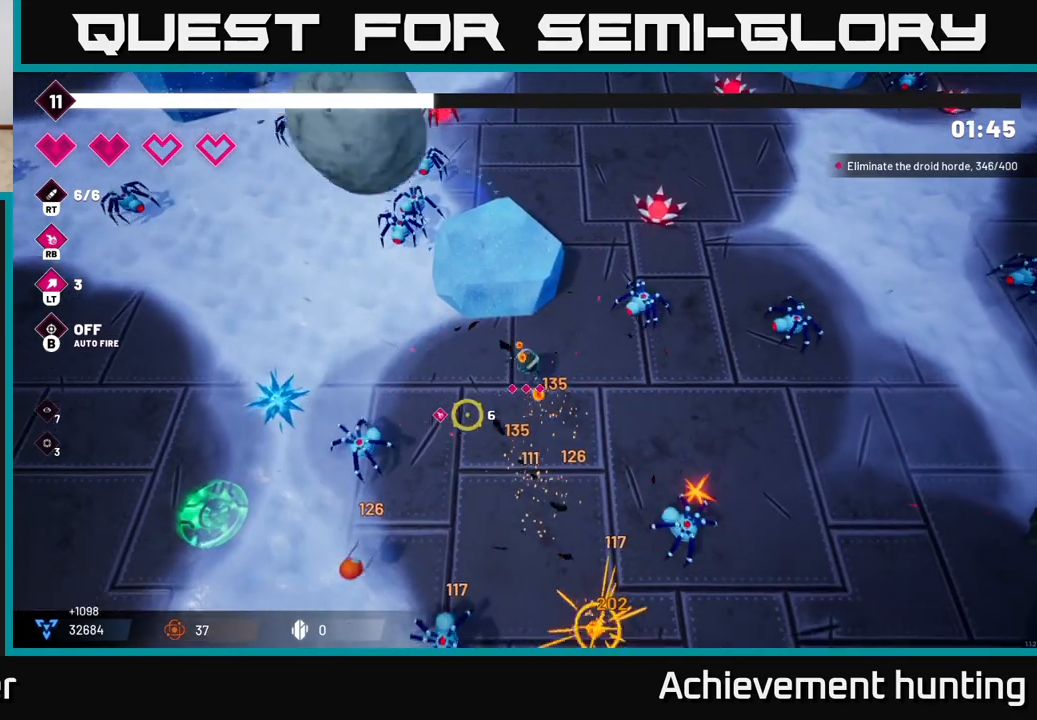
{"buttons": ["L2"], "left_stick": "down-left", "right_stick": "down-left", "events": [[217, "R2", "down"], [367, "R2", "up"], [467, "L2", "down"]]}
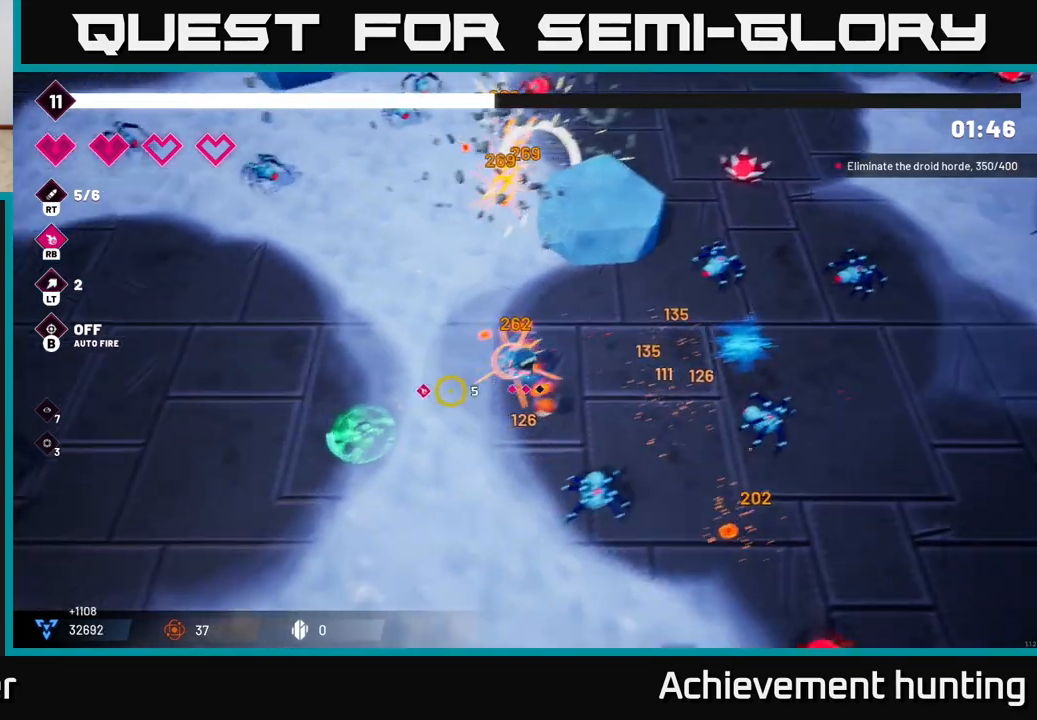
{"buttons": [], "left_stick": "down-left", "right_stick": "center", "events": [[117, "L2", "up"], [267, "right_stick", "down-right"], [383, "right_stick", "center"]]}
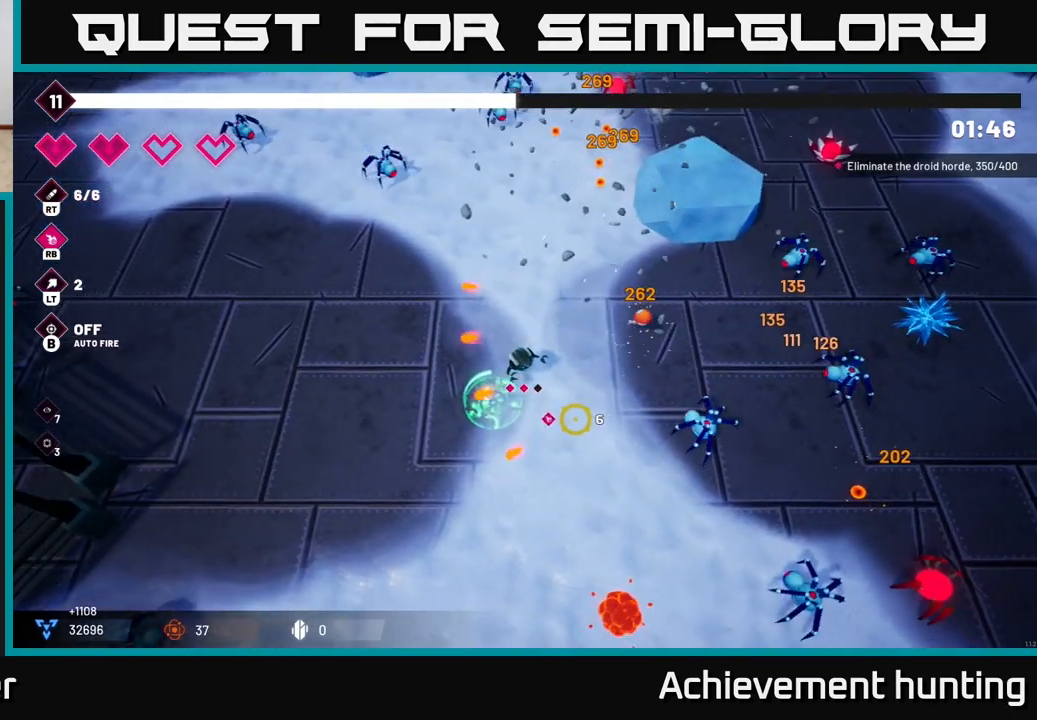
{"buttons": [], "left_stick": "up", "right_stick": "up", "events": [[83, "right_stick", "up"], [200, "left_stick", "up-left"], [317, "left_stick", "up"]]}
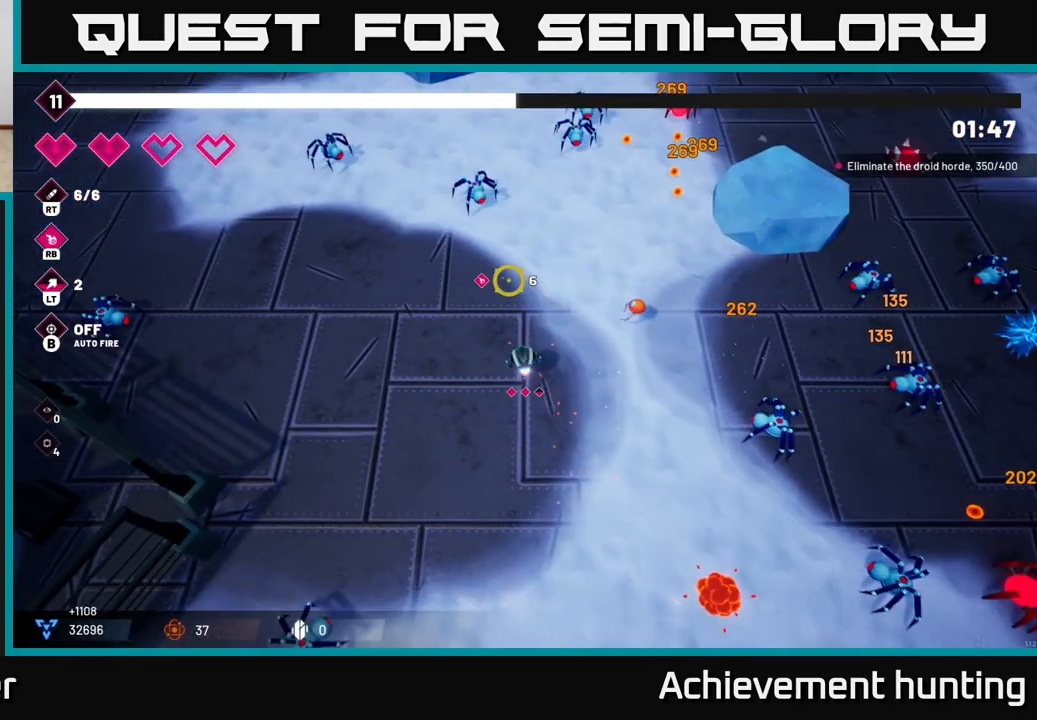
{"buttons": [], "left_stick": "up-right", "right_stick": "up-right", "events": [[117, "R2", "down"], [250, "R2", "up"], [267, "left_stick", "up-right"], [283, "right_stick", "up-right"]]}
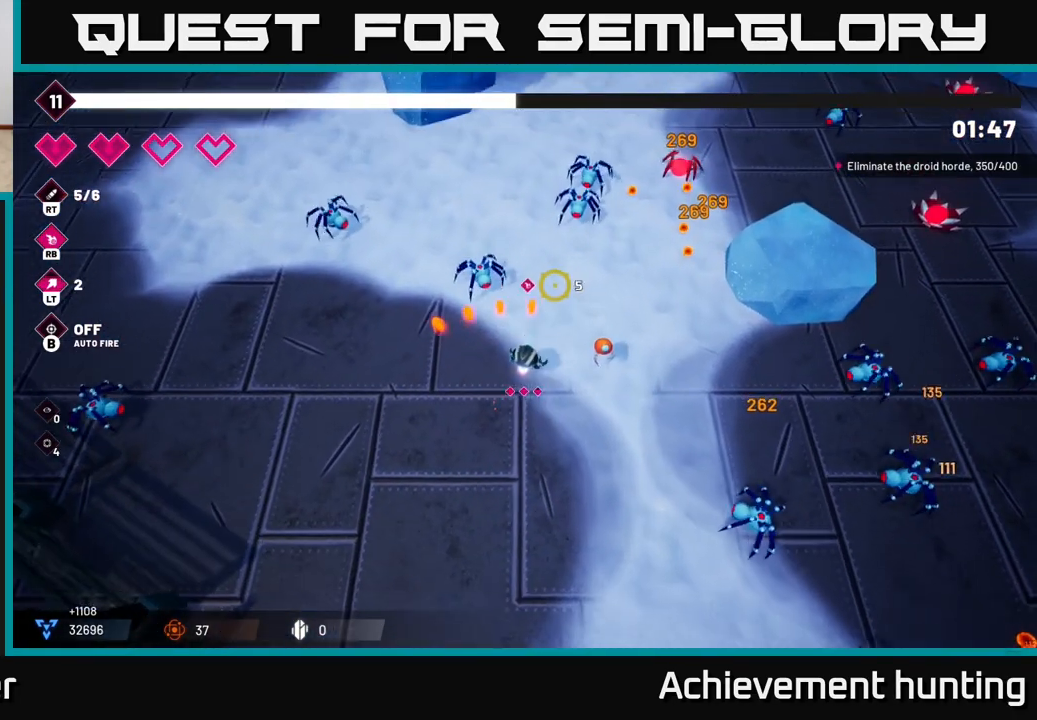
{"buttons": [], "left_stick": "up-left", "right_stick": "right", "events": [[100, "R2", "down"], [217, "R2", "up"], [400, "left_stick", "up"], [400, "right_stick", "right"], [500, "left_stick", "up-left"]]}
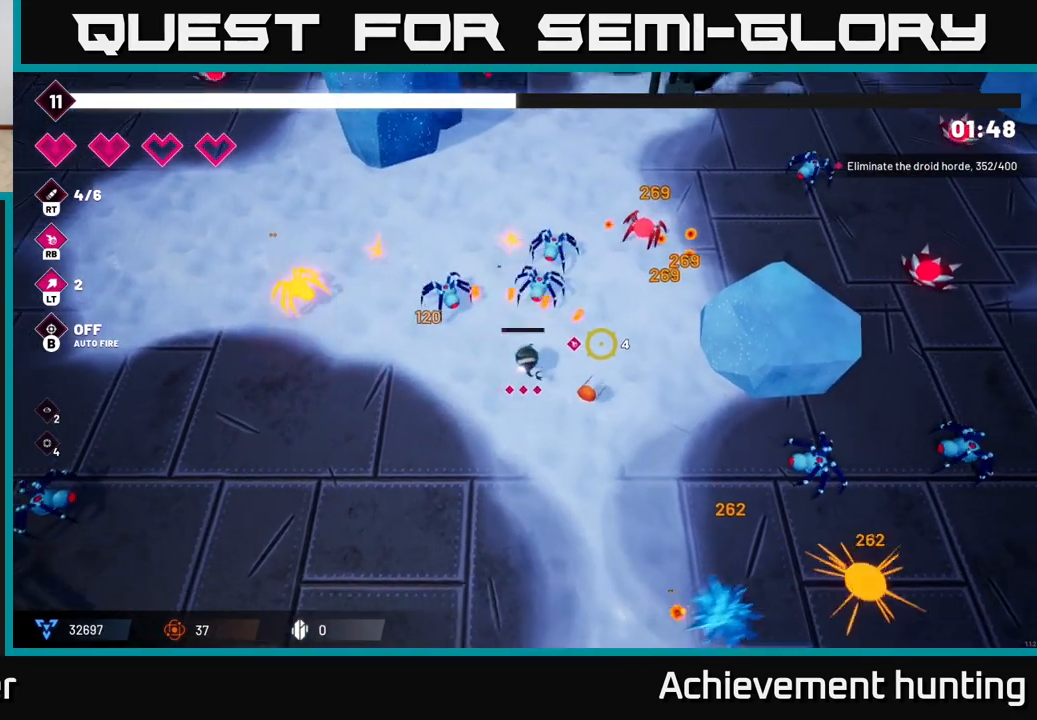
{"buttons": ["L2"], "left_stick": "up", "right_stick": "up-right", "events": [[117, "right_stick", "up-right"], [267, "R2", "down"], [317, "left_stick", "up"], [400, "R2", "up"], [483, "L2", "down"]]}
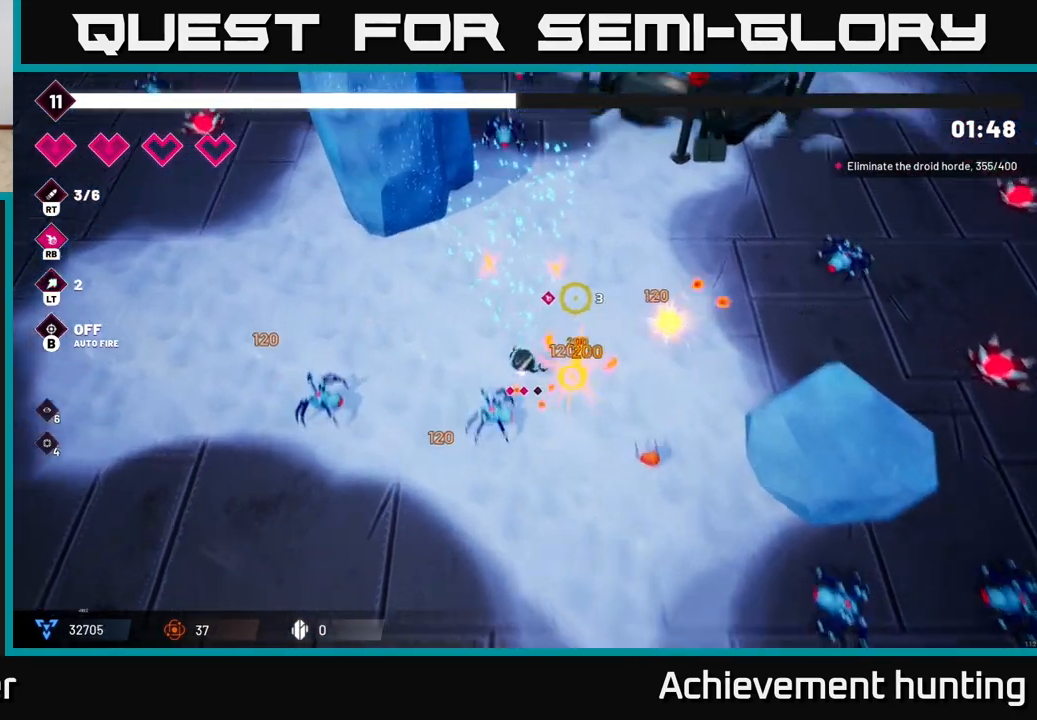
{"buttons": [], "left_stick": "right", "right_stick": "down-right", "events": [[133, "L2", "up"], [217, "right_stick", "down-right"], [350, "left_stick", "right"]]}
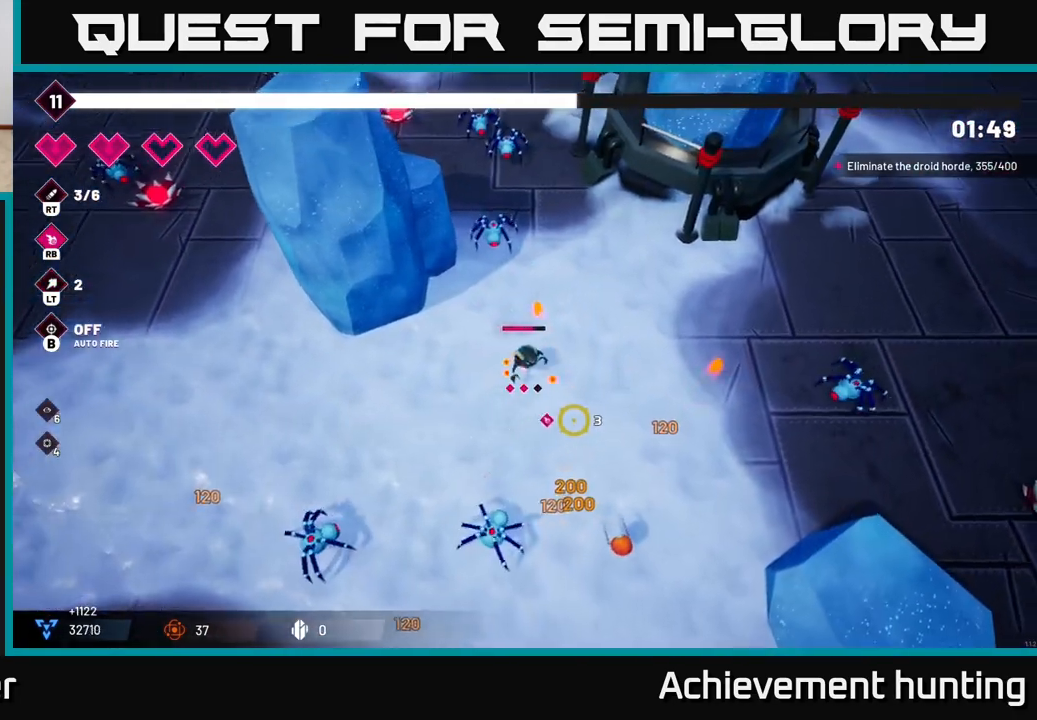
{"buttons": ["R2"], "left_stick": "up", "right_stick": "up-left", "events": [[150, "right_stick", "up-right"], [217, "left_stick", "up-right"], [300, "right_stick", "up-left"], [333, "left_stick", "up"], [417, "R2", "down"]]}
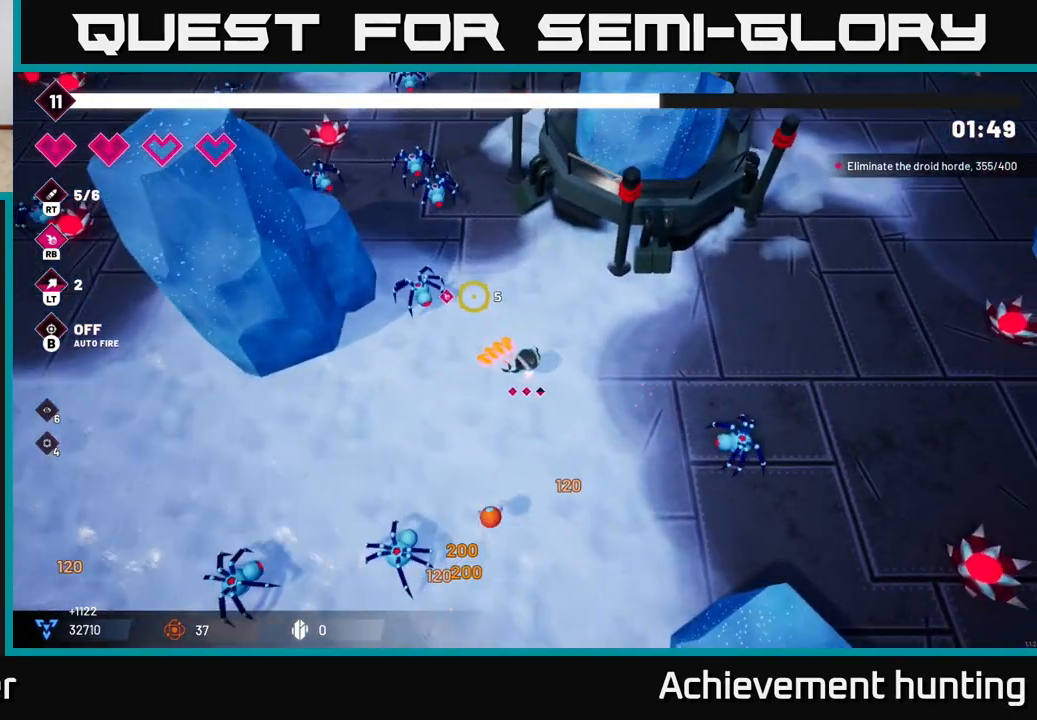
{"buttons": [], "left_stick": "up-left", "right_stick": "up-left", "events": [[33, "R2", "up"], [217, "left_stick", "up-left"]]}
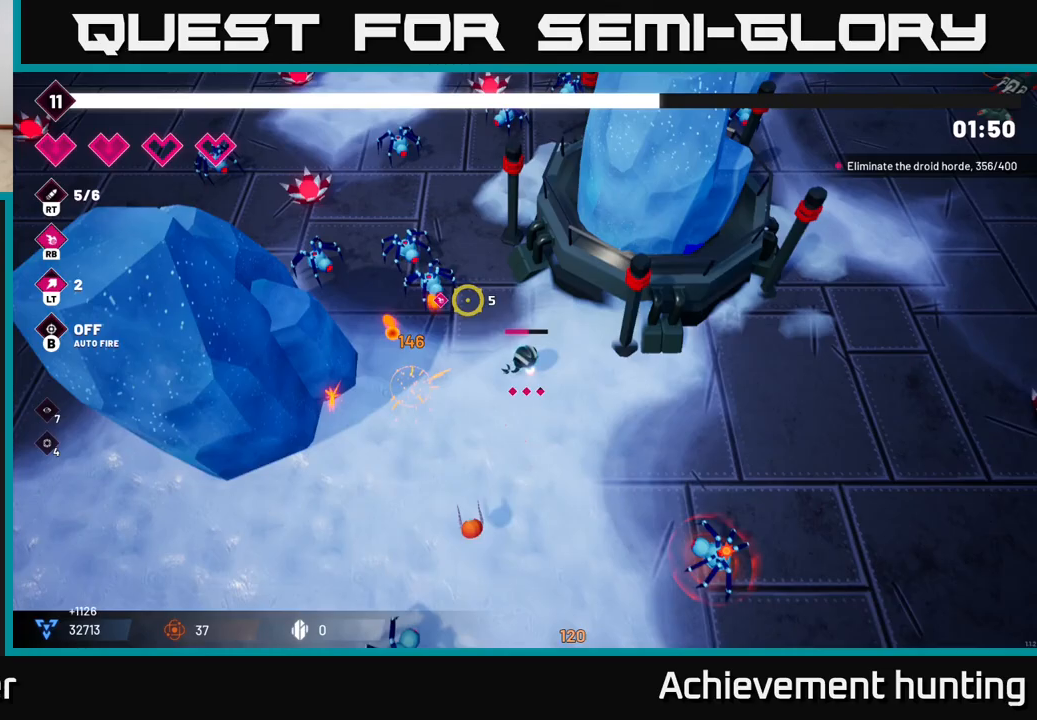
{"buttons": [], "left_stick": "center", "right_stick": "left", "events": [[133, "left_stick", "up-right"], [300, "left_stick", "up-left"], [400, "right_stick", "left"], [483, "left_stick", "center"]]}
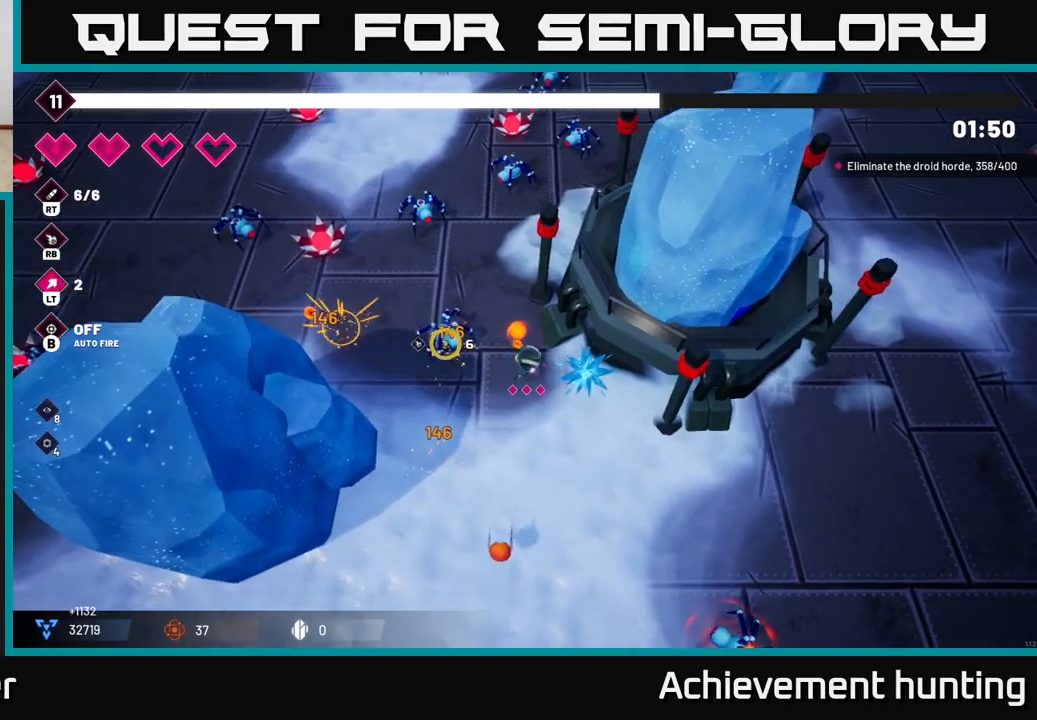
{"buttons": [], "left_stick": "up", "right_stick": "up-left", "events": [[33, "right_stick", "up-left"], [200, "left_stick", "right"], [367, "left_stick", "up"]]}
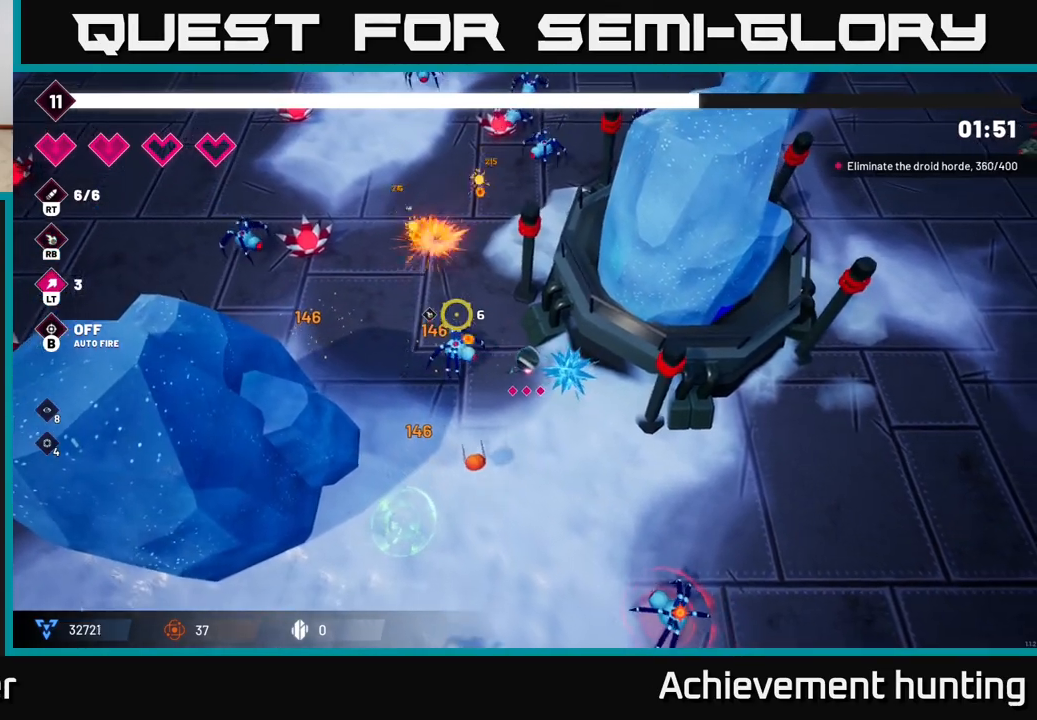
{"buttons": [], "left_stick": "up-left", "right_stick": "up-left", "events": [[67, "left_stick", "up-left"], [333, "R2", "down"], [467, "R2", "up"]]}
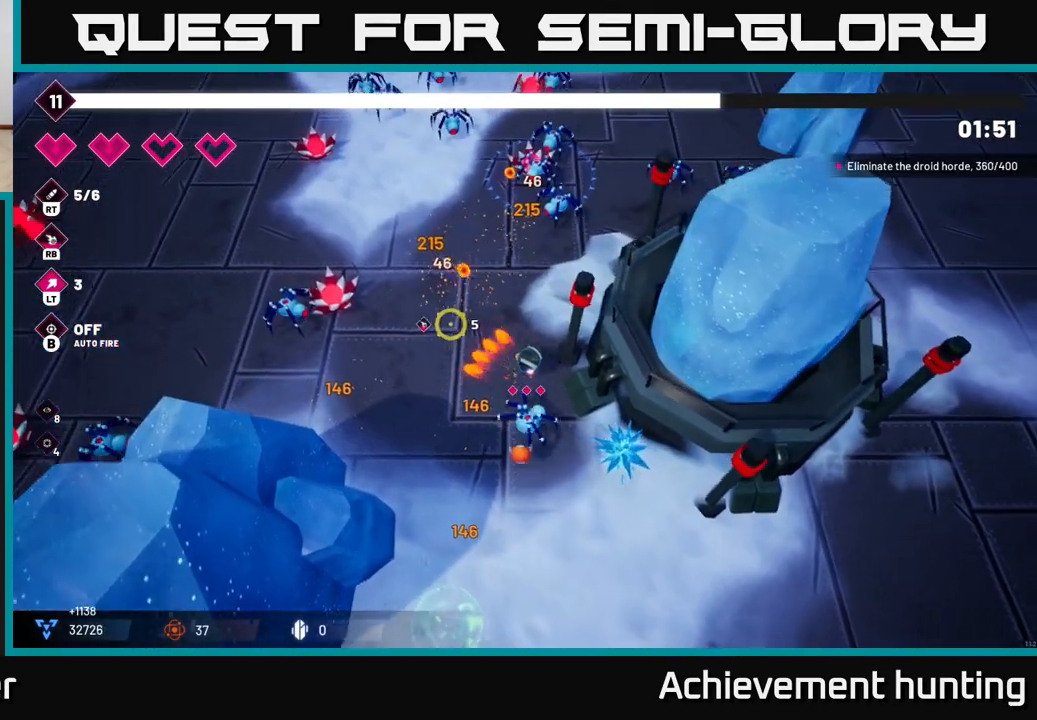
{"buttons": [], "left_stick": "down", "right_stick": "left", "events": [[17, "left_stick", "left"], [150, "left_stick", "down-left"], [283, "left_stick", "down"], [400, "right_stick", "left"]]}
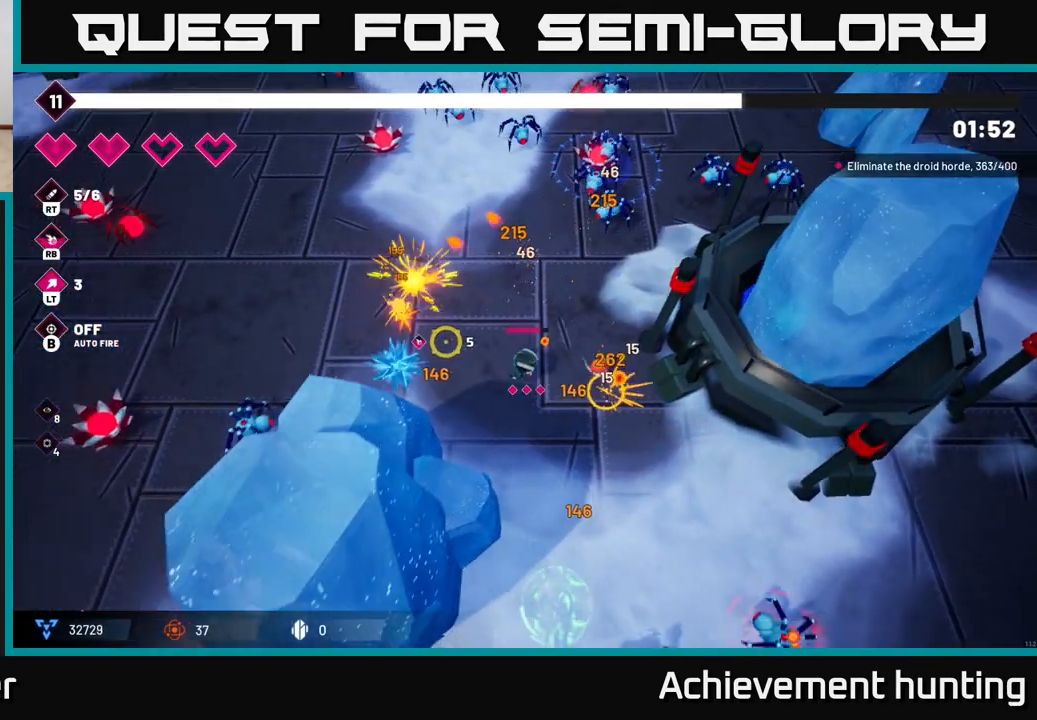
{"buttons": ["L2"], "left_stick": "up-left", "right_stick": "up-left", "events": [[50, "right_stick", "up-left"], [100, "left_stick", "left"], [167, "left_stick", "up-left"], [483, "L2", "down"]]}
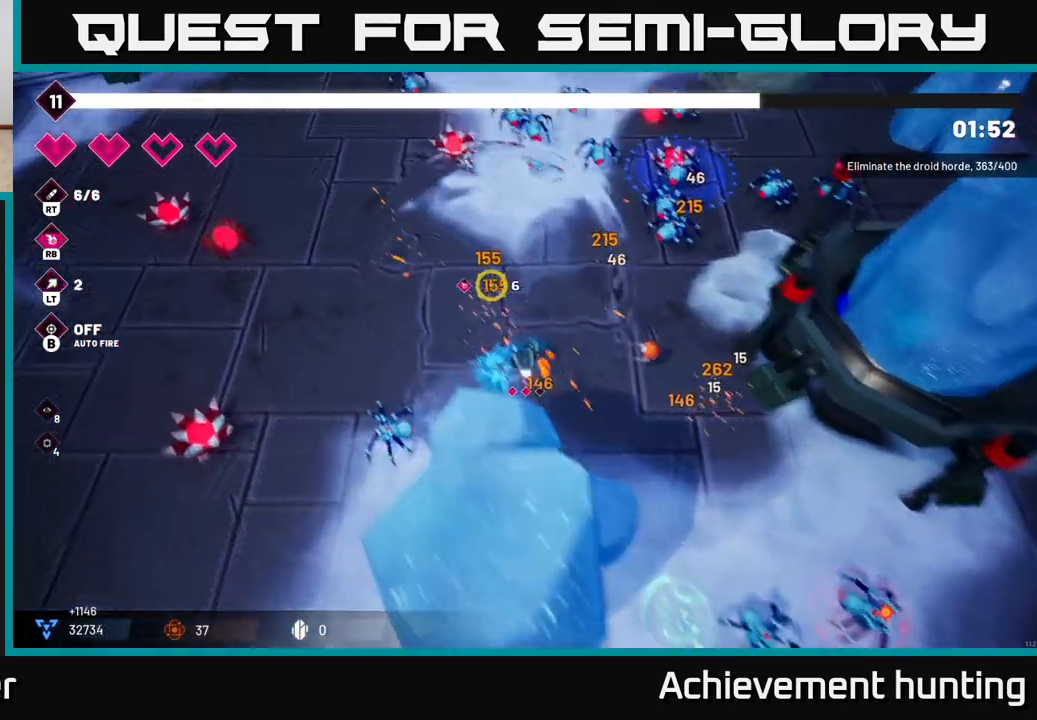
{"buttons": [], "left_stick": "up-left", "right_stick": "up-right", "events": [[50, "left_stick", "up"], [117, "L2", "up"], [183, "R2", "down"], [233, "right_stick", "up"], [350, "R2", "up"], [367, "left_stick", "up-left"], [450, "right_stick", "up-right"]]}
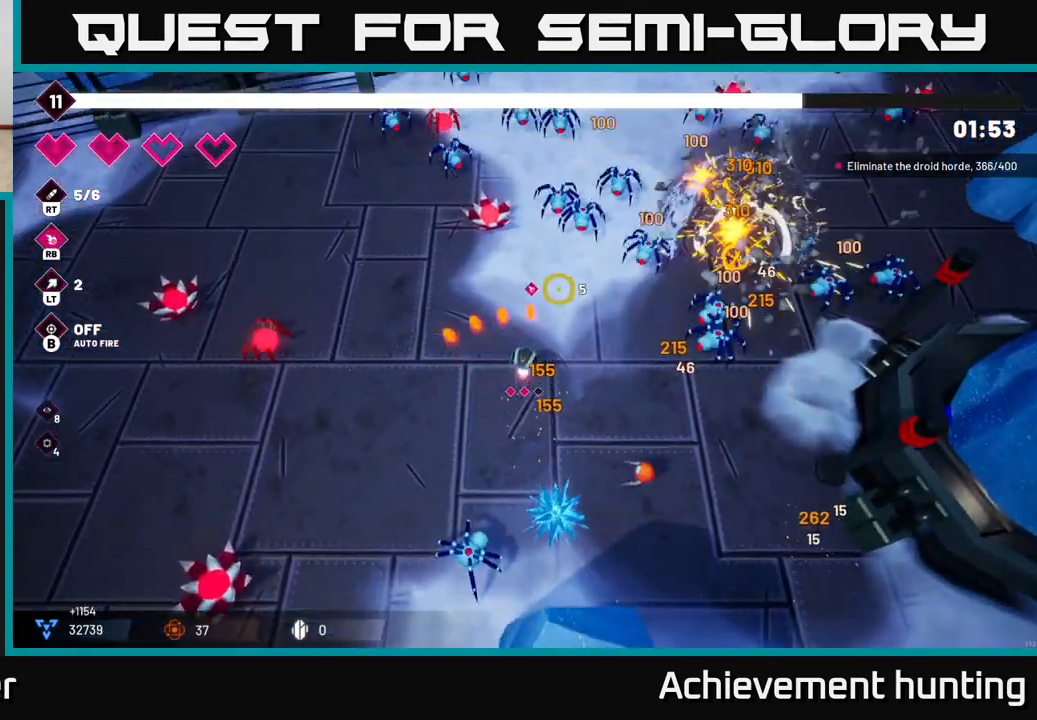
{"buttons": ["R2"], "left_stick": "up-left", "right_stick": "up", "events": [[100, "R2", "down"], [267, "R2", "up"], [450, "right_stick", "up"], [500, "R2", "down"]]}
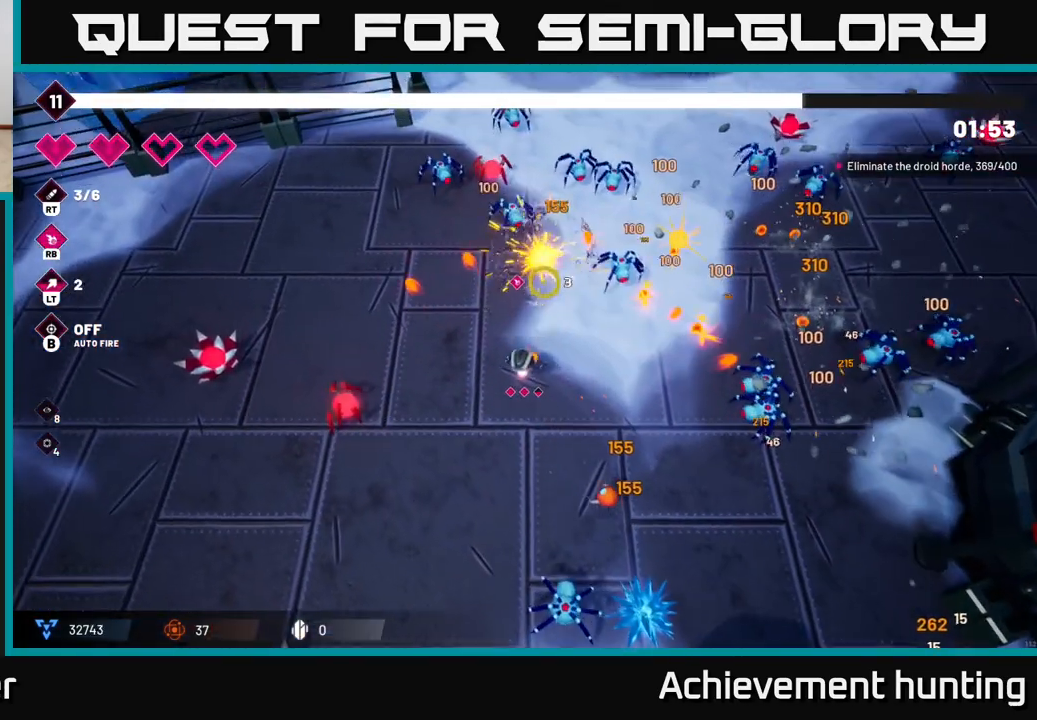
{"buttons": ["R2"], "left_stick": "up-left", "right_stick": "up", "events": [[167, "R2", "up"], [233, "right_stick", "up-right"], [433, "R2", "down"], [433, "right_stick", "up"]]}
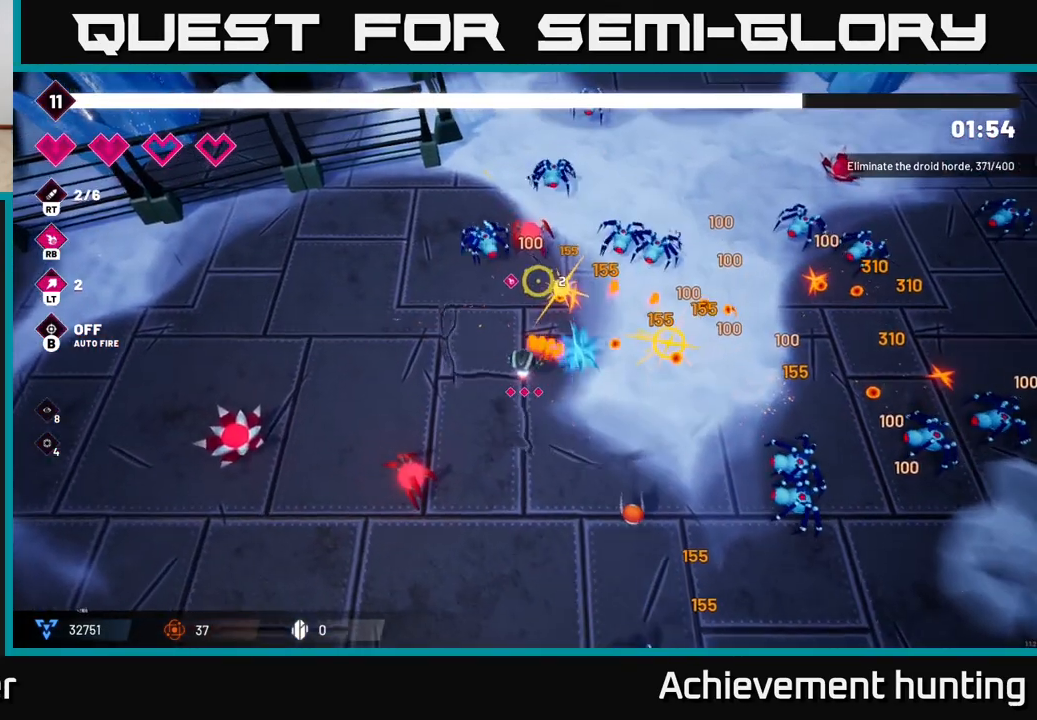
{"buttons": ["R2"], "left_stick": "up-left", "right_stick": "up-right", "events": [[83, "right_stick", "up-right"], [100, "R2", "up"], [200, "left_stick", "left"], [300, "R2", "down"], [433, "left_stick", "up-left"]]}
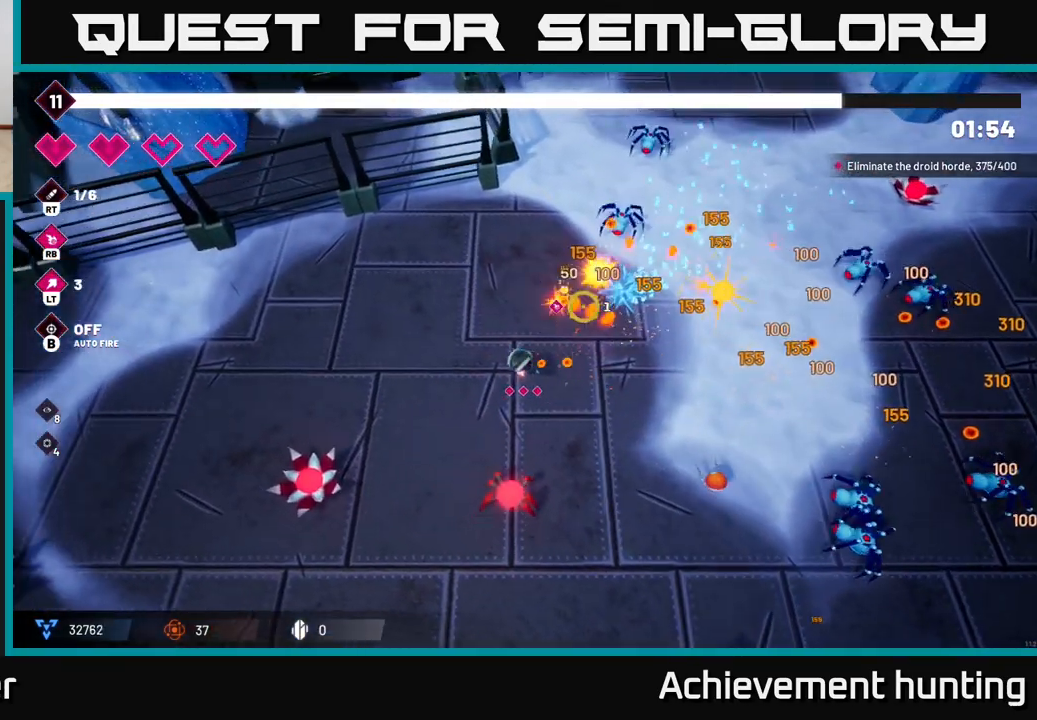
{"buttons": [], "left_stick": "up", "right_stick": "right", "events": [[33, "R2", "up"], [217, "R2", "down"], [233, "right_stick", "right"], [350, "left_stick", "up"], [400, "R2", "up"]]}
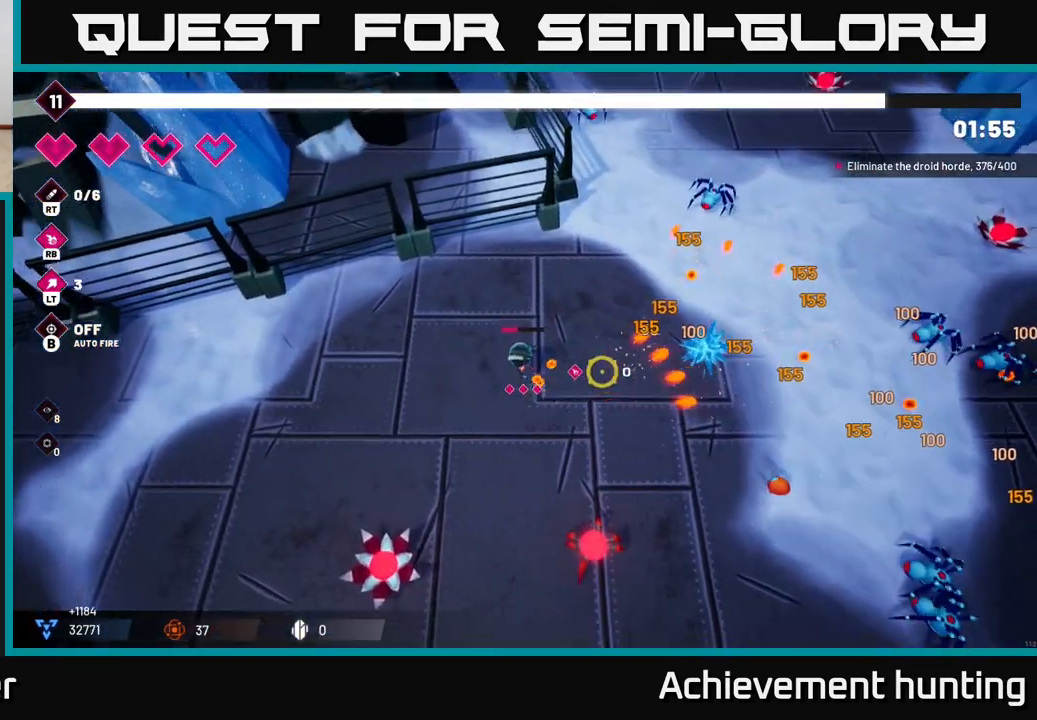
{"buttons": [], "left_stick": "right", "right_stick": "right", "events": [[217, "left_stick", "up-right"], [350, "left_stick", "right"]]}
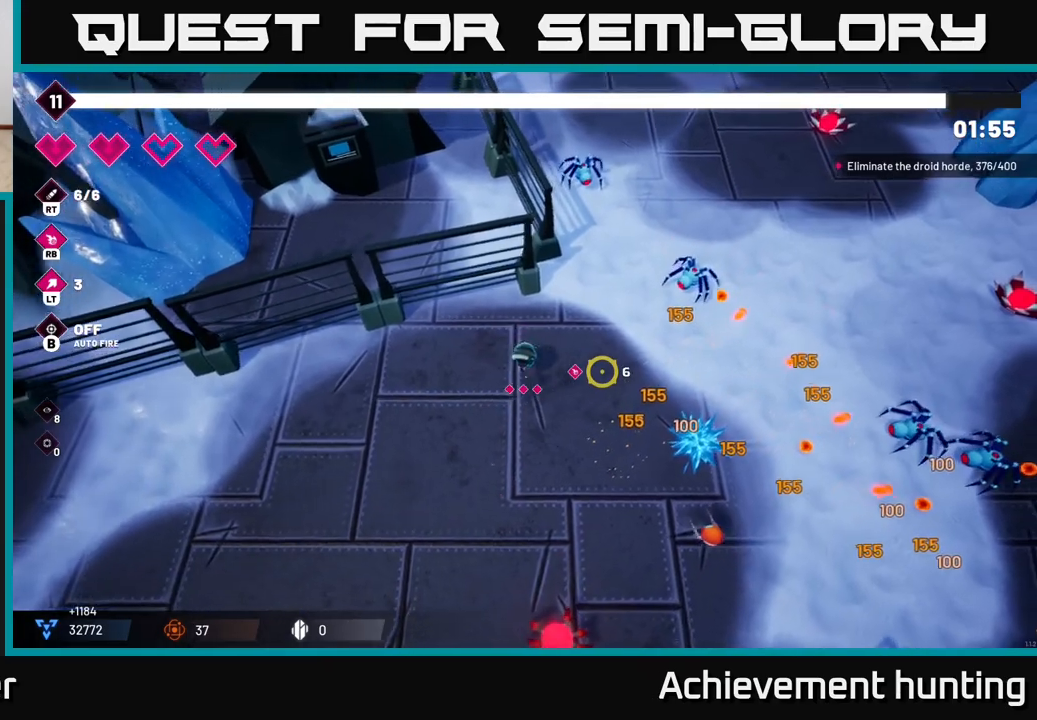
{"buttons": [], "left_stick": "right", "right_stick": "down-right", "events": [[17, "left_stick", "down-right"], [350, "right_stick", "down-right"], [400, "left_stick", "right"]]}
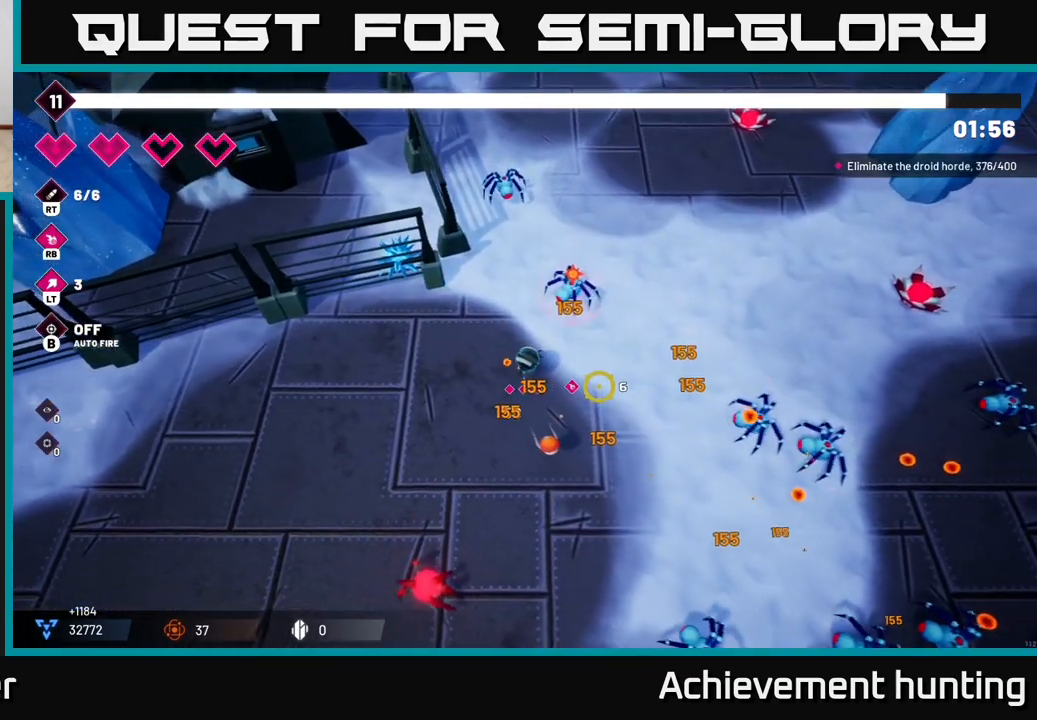
{"buttons": [], "left_stick": "up-right", "right_stick": "down-right", "events": [[383, "R2", "down"], [467, "left_stick", "up-right"], [500, "R2", "up"]]}
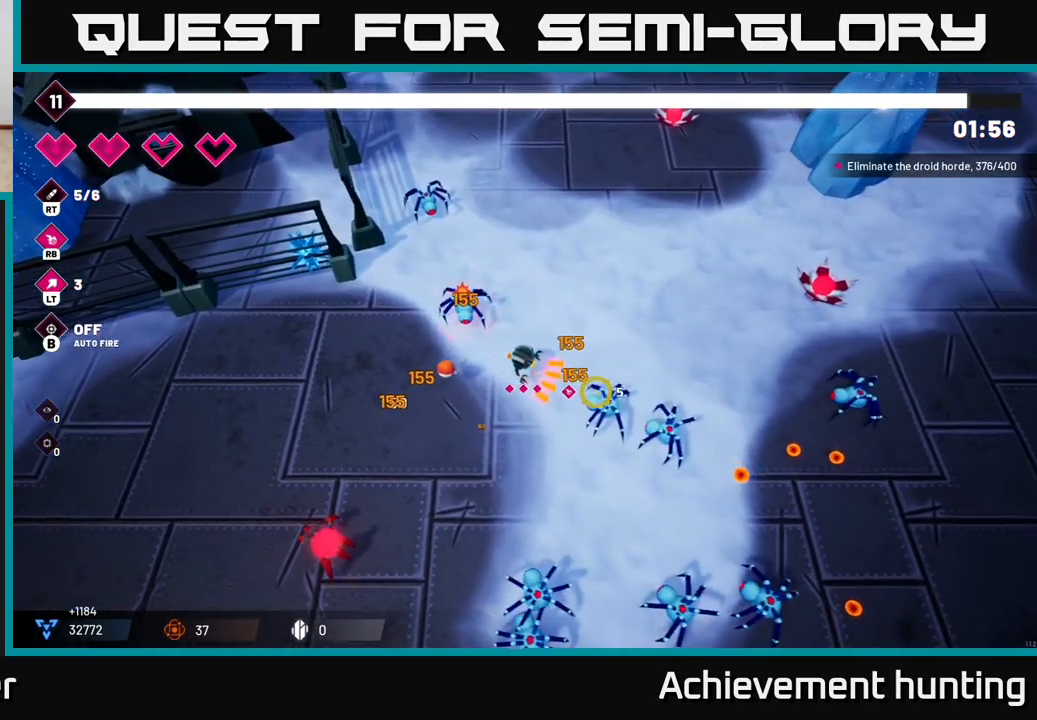
{"buttons": [], "left_stick": "right", "right_stick": "down", "events": [[117, "left_stick", "right"], [217, "right_stick", "down"], [233, "R2", "down"], [350, "R2", "up"]]}
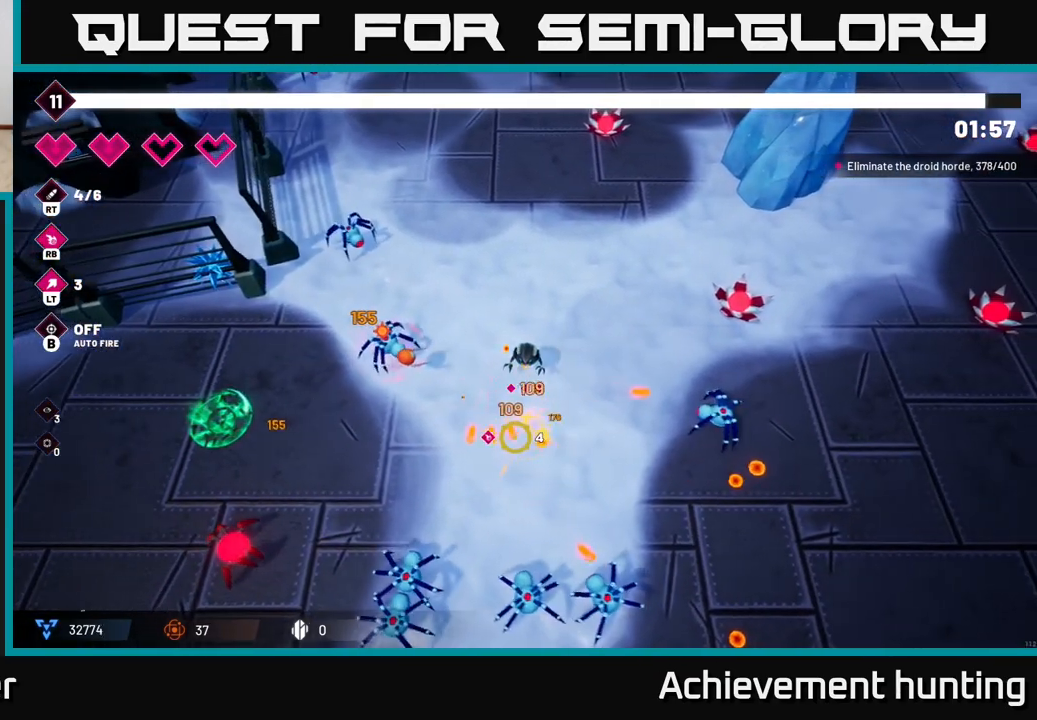
{"buttons": [], "left_stick": "down-left", "right_stick": "down-left", "events": [[150, "right_stick", "down-left"], [200, "left_stick", "up-left"], [317, "left_stick", "left"], [450, "left_stick", "down-left"]]}
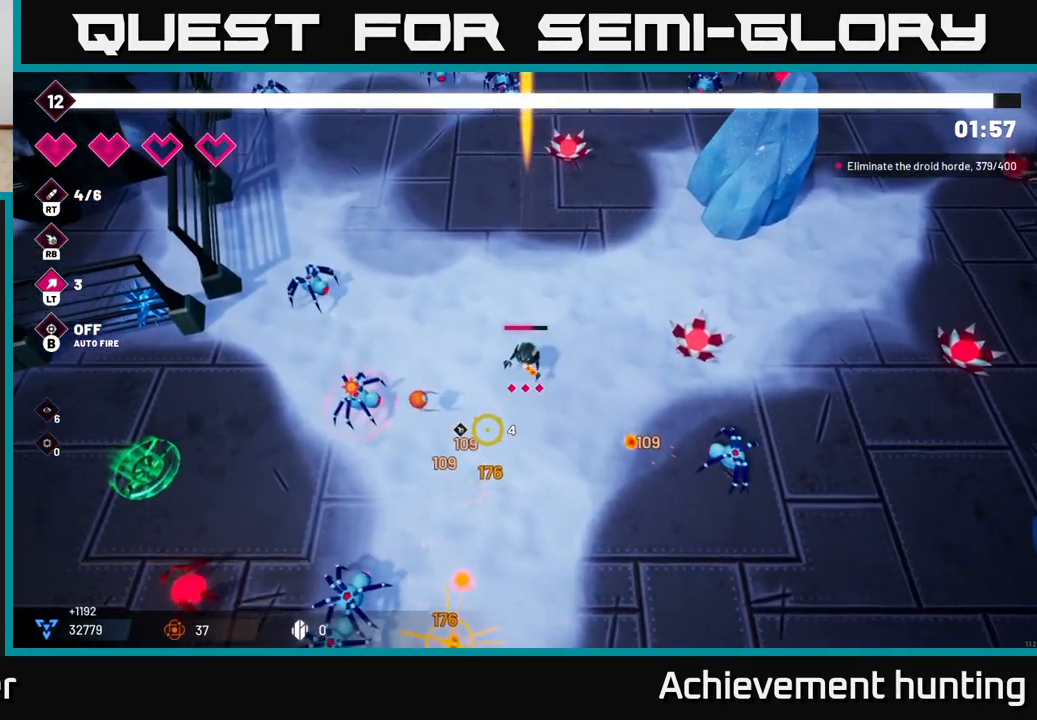
{"buttons": ["L2"], "left_stick": "left", "right_stick": "down-left", "events": [[200, "left_stick", "left"], [483, "L2", "down"]]}
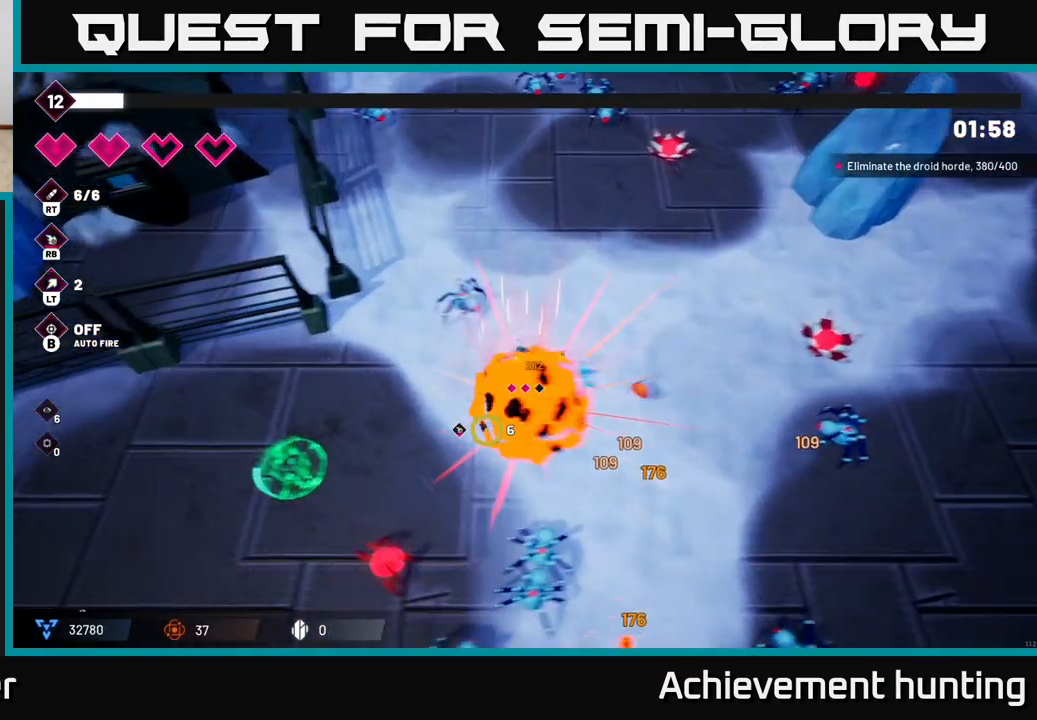
{"buttons": [], "left_stick": "down-left", "right_stick": "down-right", "events": [[133, "L2", "up"], [183, "right_stick", "down"], [200, "left_stick", "down-left"], [333, "right_stick", "down-right"]]}
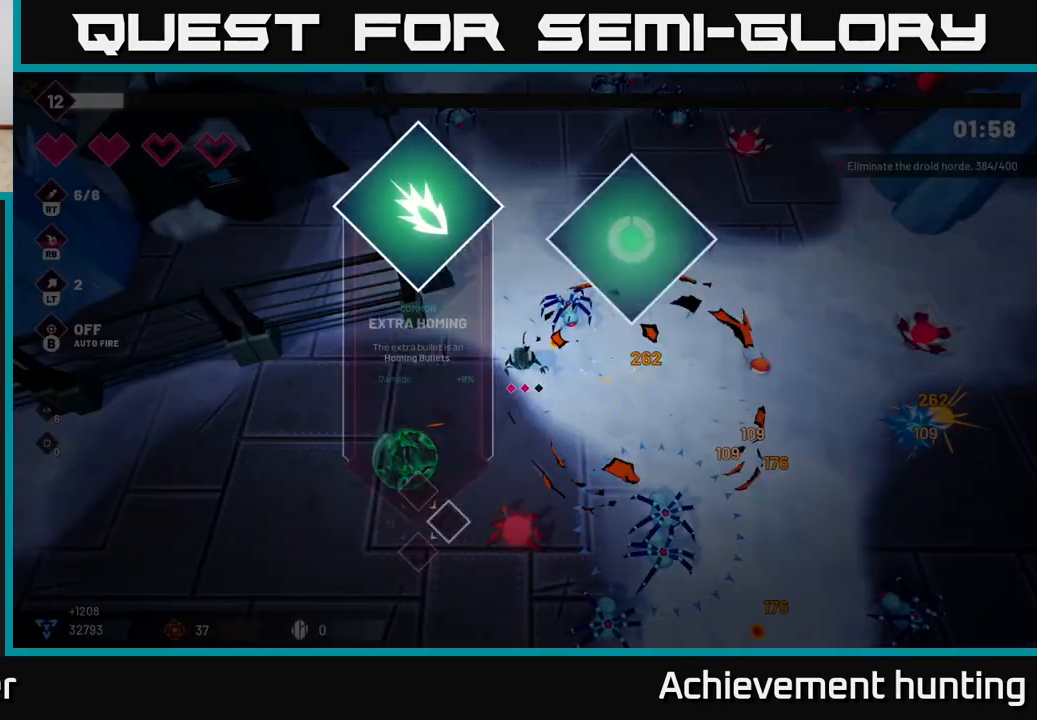
{"buttons": [], "left_stick": "center", "right_stick": "center", "events": [[50, "R2", "down"], [67, "left_stick", "left"], [150, "R2", "up"], [250, "left_stick", "center"], [267, "right_stick", "center"]]}